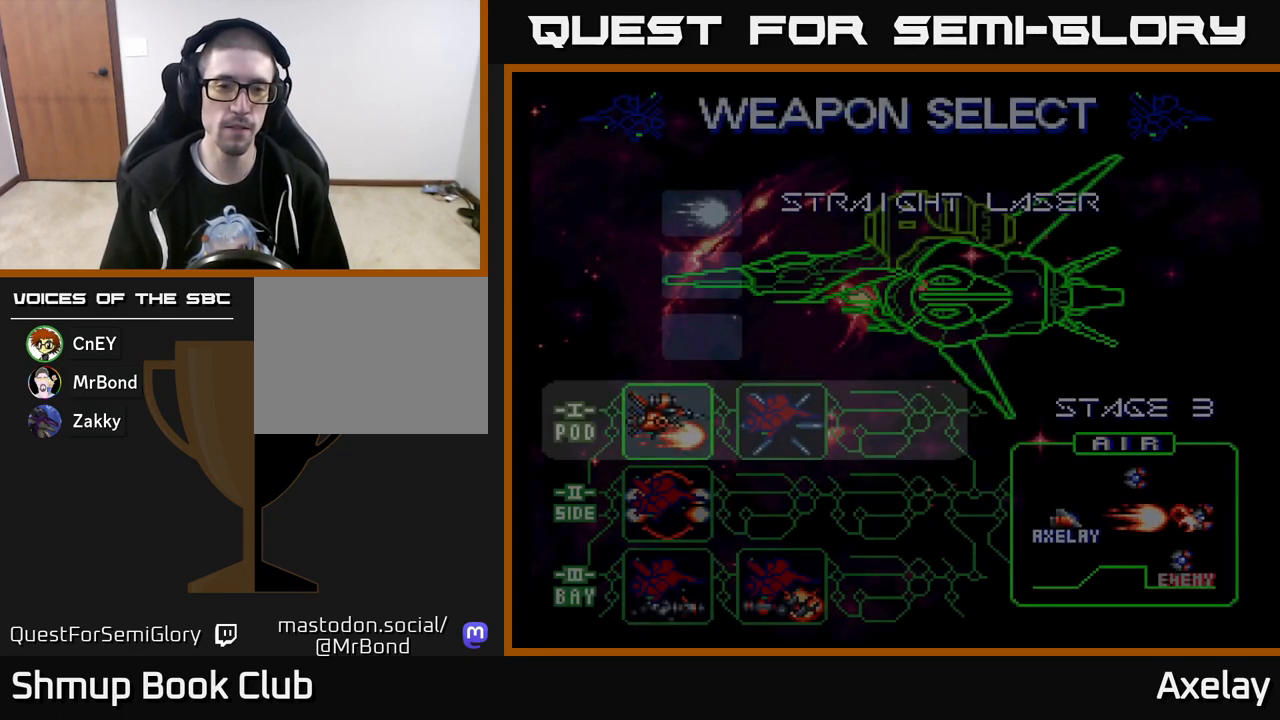
Gameplay with a controller (Xbox layout); each line is a JSON object with the inputs held at the frame after it. "events" lists button and stick changes between this image and that frame as [ms after this image, input, new state], when the widget could be followed in between. Not read: left_stick.
{"buttons": [], "right_stick": "center", "events": [[300, "DPAD_RIGHT", "down"], [417, "DPAD_RIGHT", "up"]]}
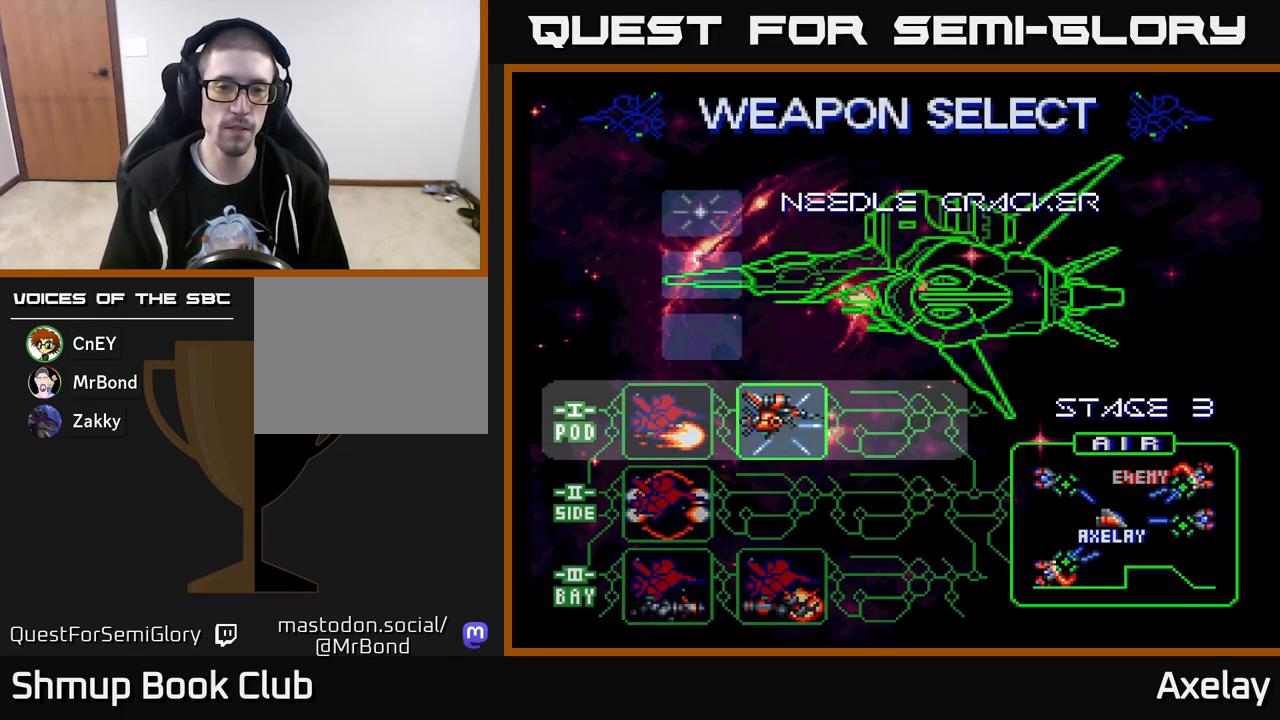
{"buttons": [], "right_stick": "center", "events": [[167, "A", "down"], [267, "A", "up"], [350, "A", "down"], [450, "A", "up"]]}
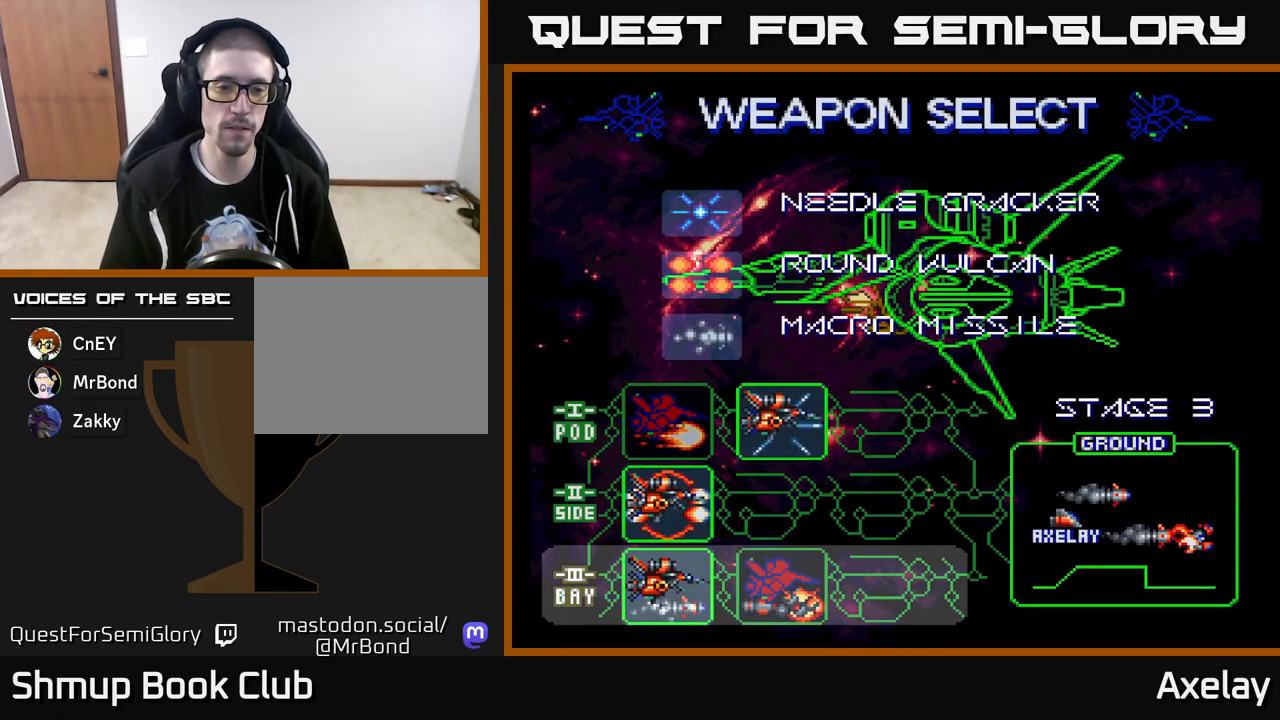
{"buttons": [], "right_stick": "center", "events": [[33, "A", "down"], [150, "A", "up"]]}
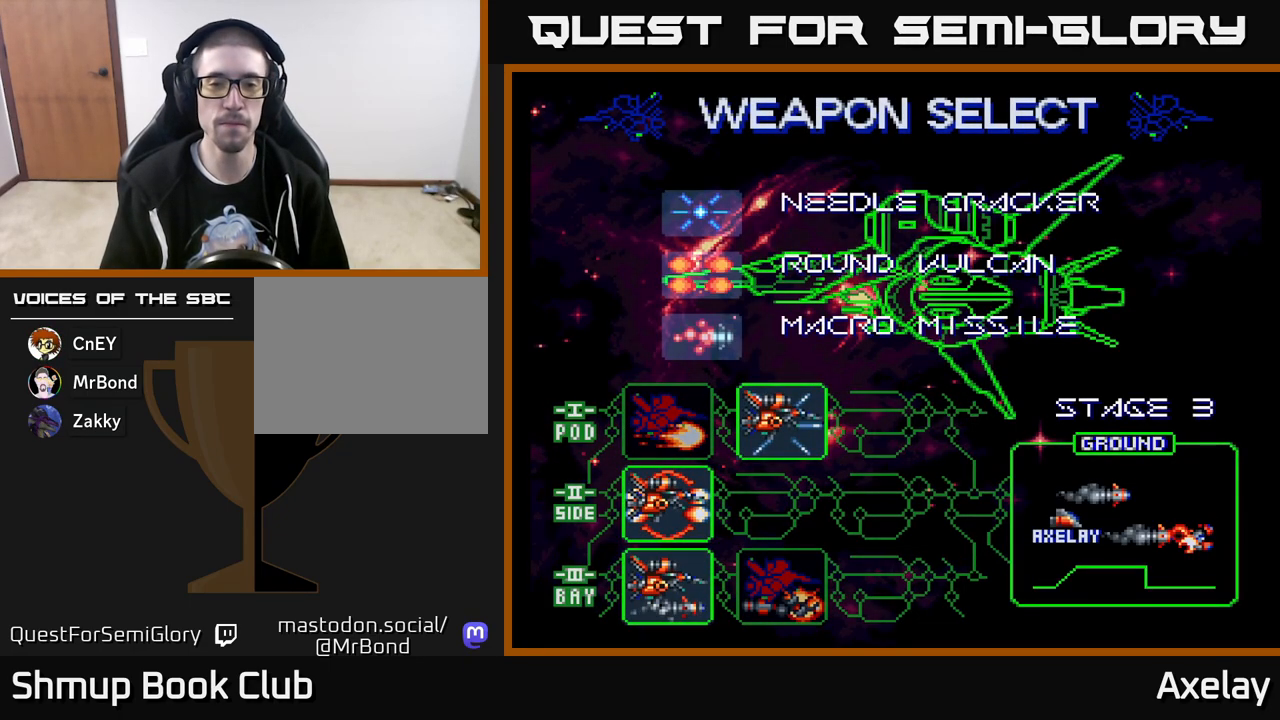
{"buttons": [], "right_stick": "center", "events": []}
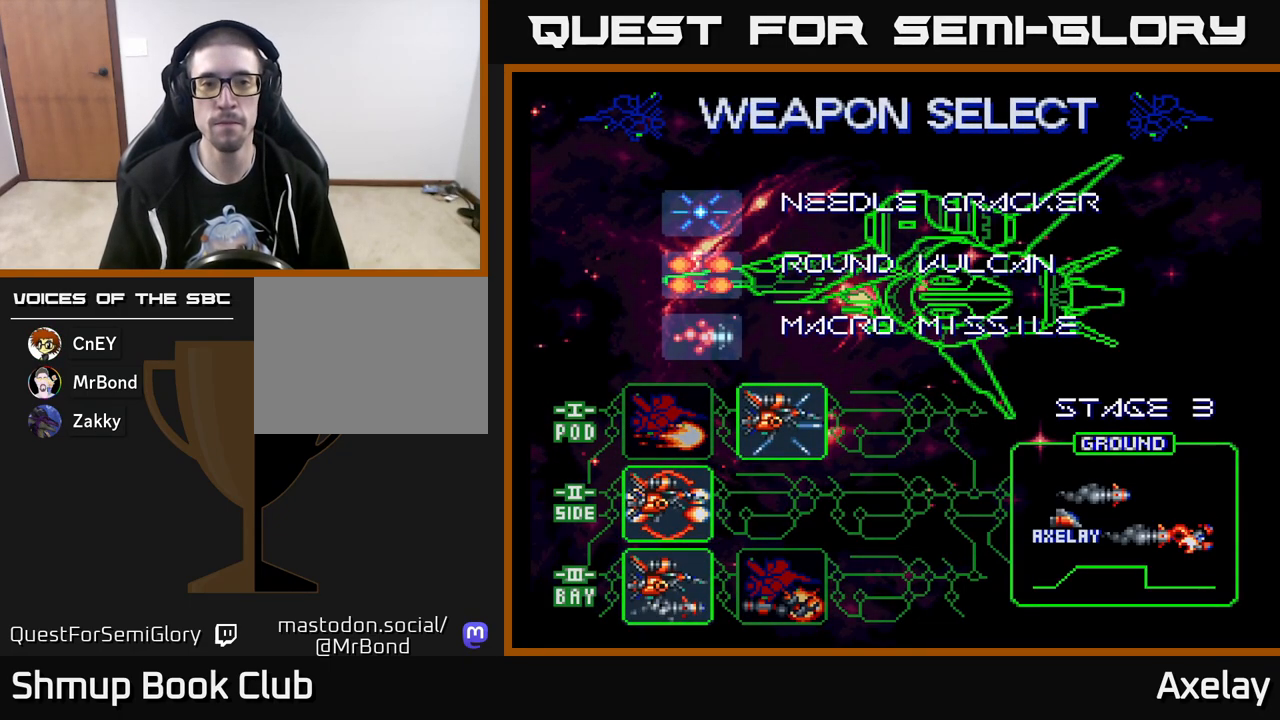
{"buttons": [], "right_stick": "center", "events": []}
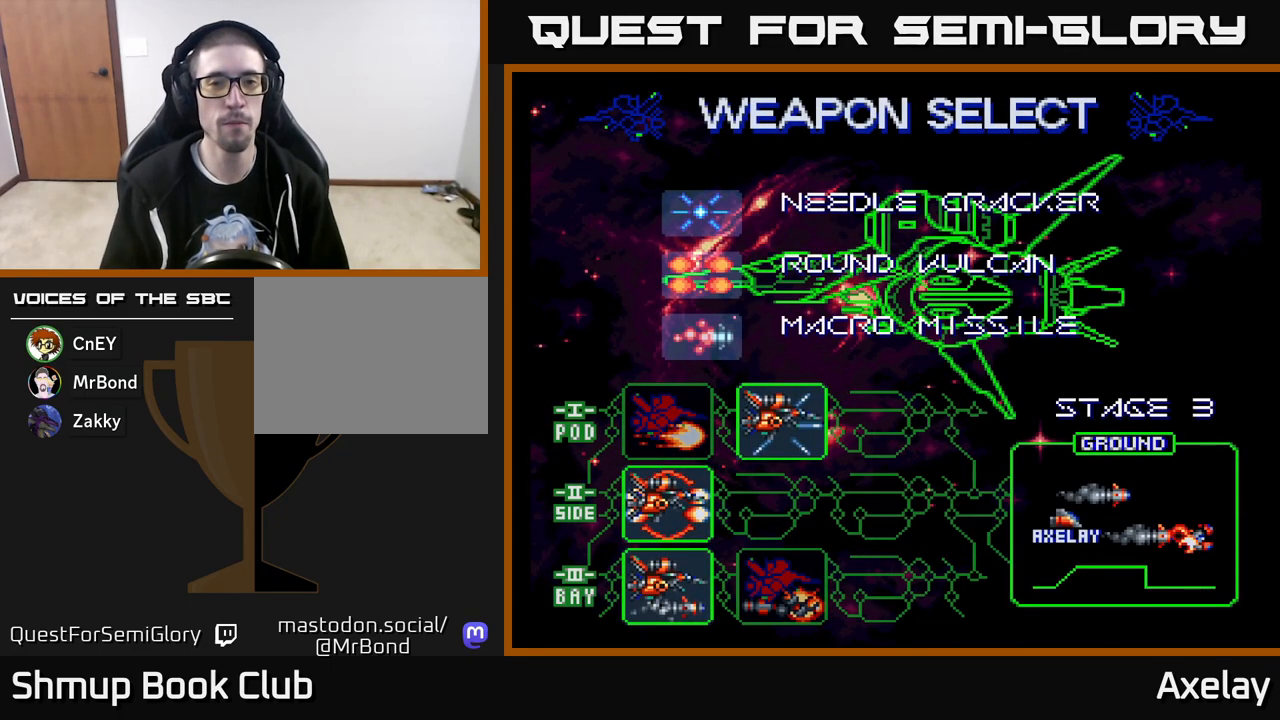
{"buttons": [], "right_stick": "center", "events": []}
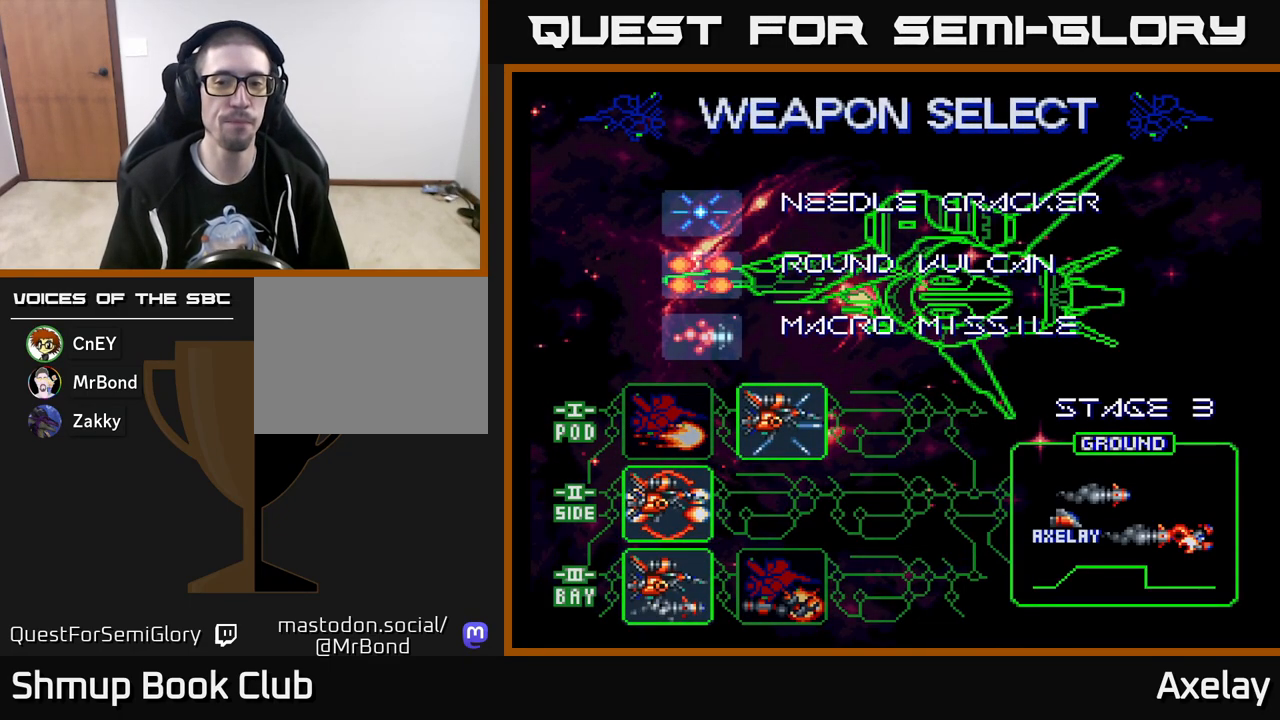
{"buttons": [], "right_stick": "center", "events": []}
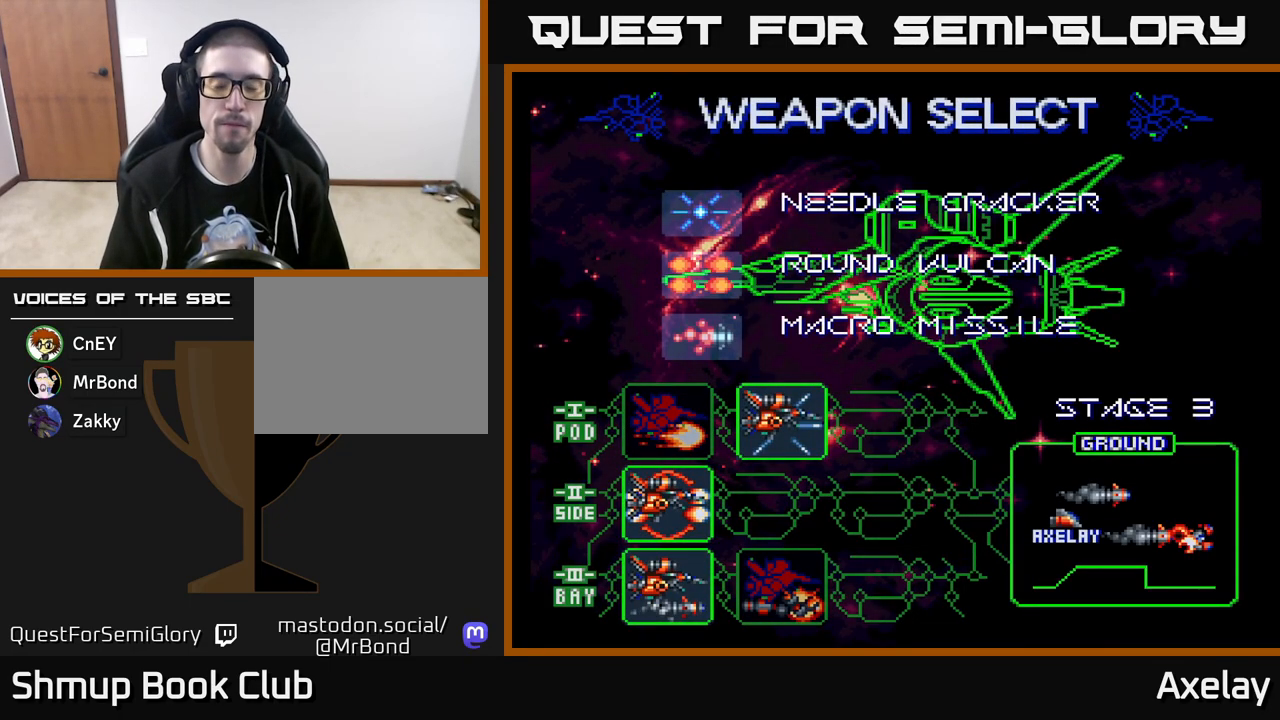
{"buttons": [], "right_stick": "center", "events": []}
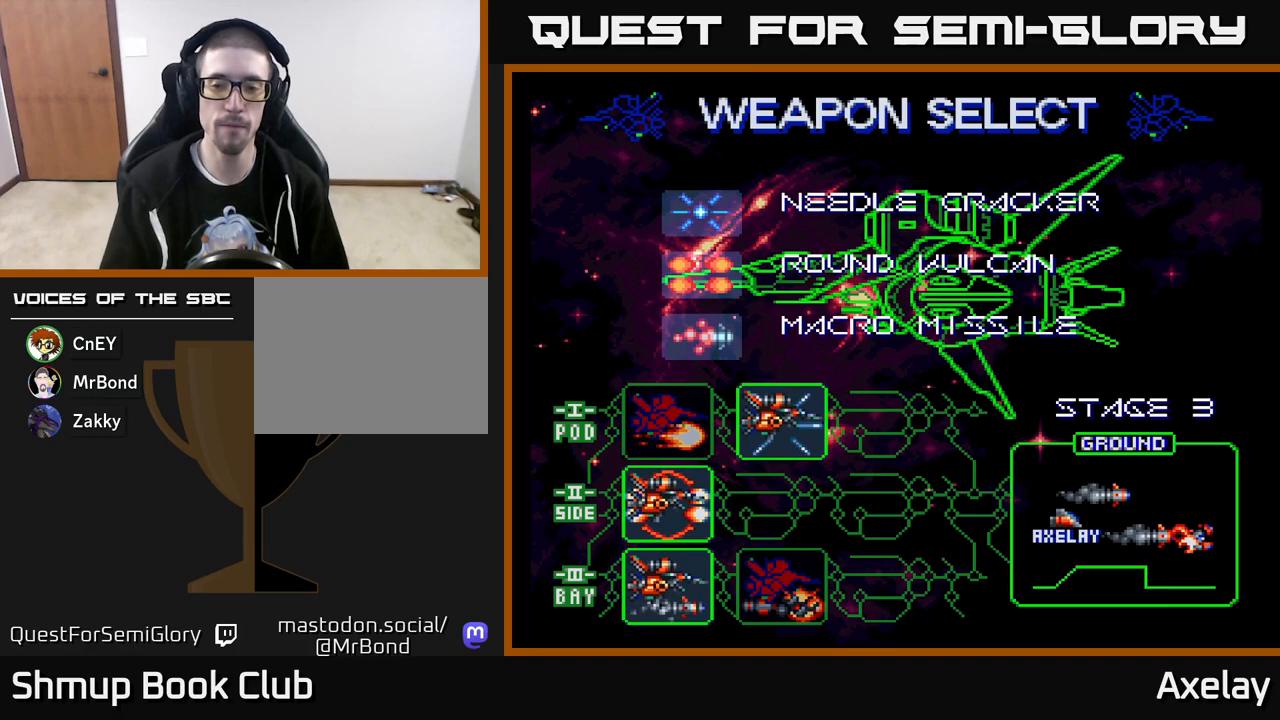
{"buttons": [], "right_stick": "center", "events": []}
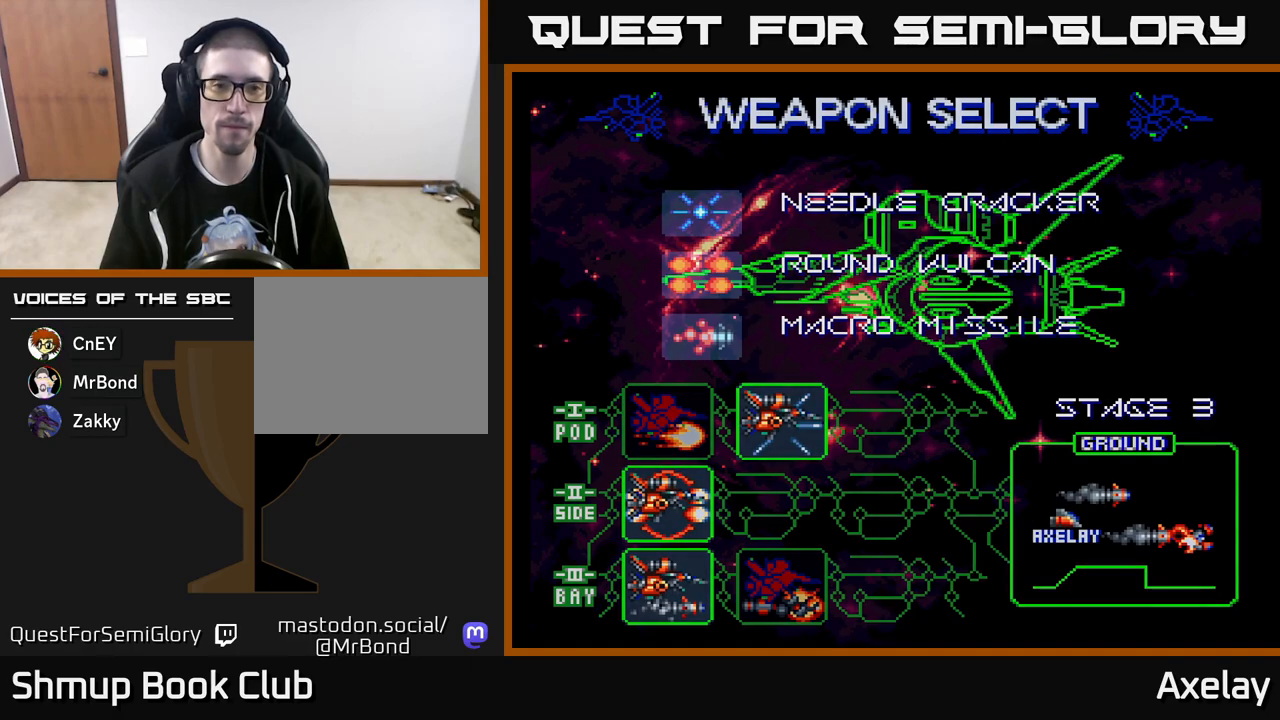
{"buttons": [], "right_stick": "center", "events": []}
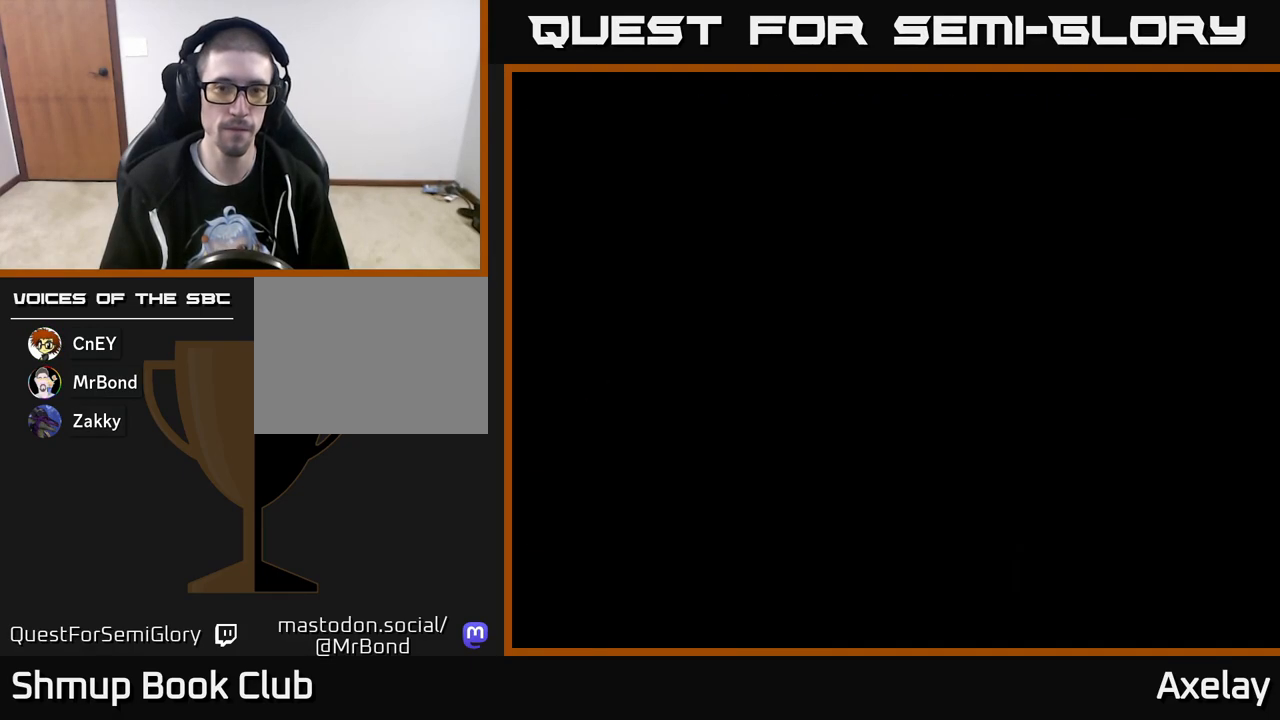
{"buttons": [], "right_stick": "center", "events": []}
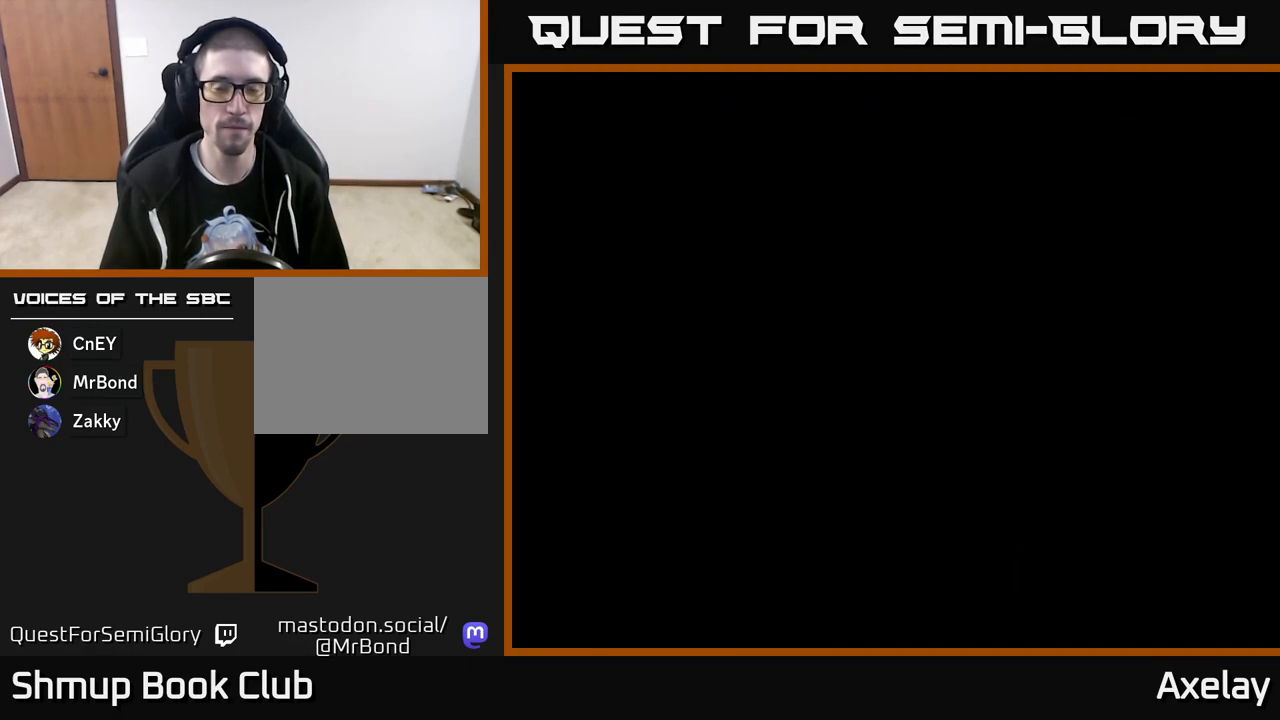
{"buttons": [], "right_stick": "center", "events": []}
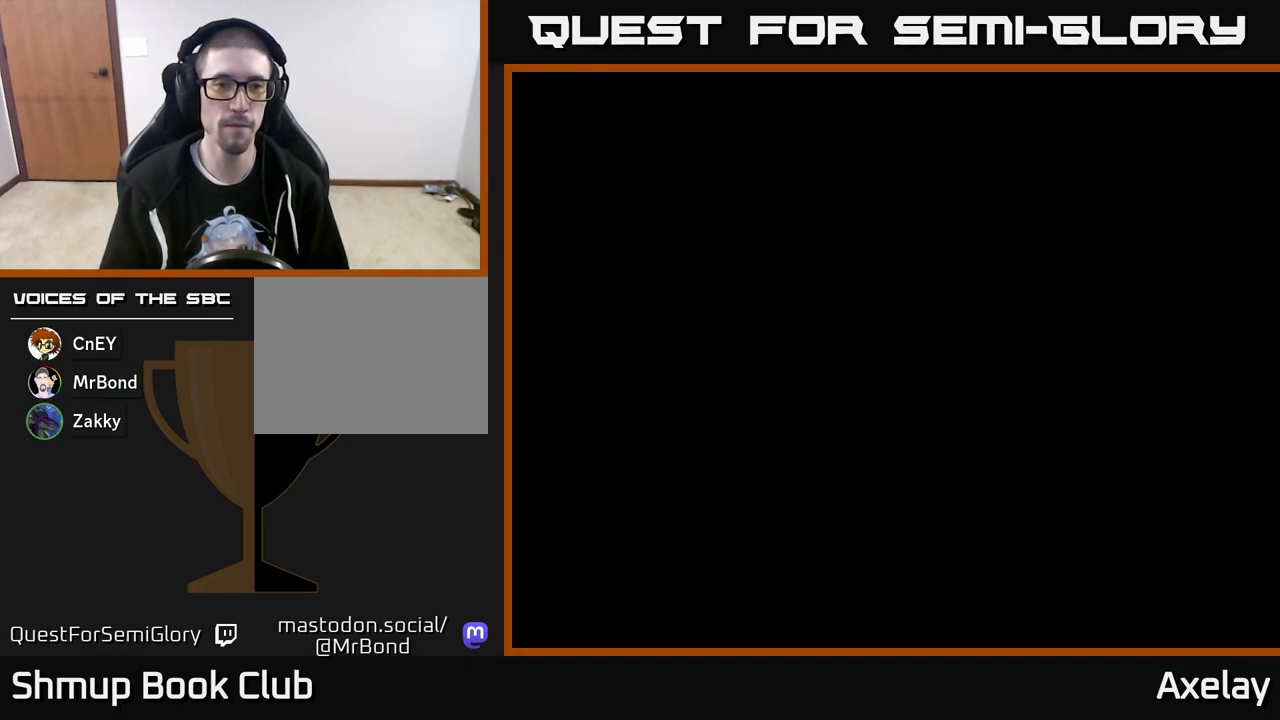
{"buttons": [], "right_stick": "center", "events": [[117, "A", "down"], [333, "A", "up"]]}
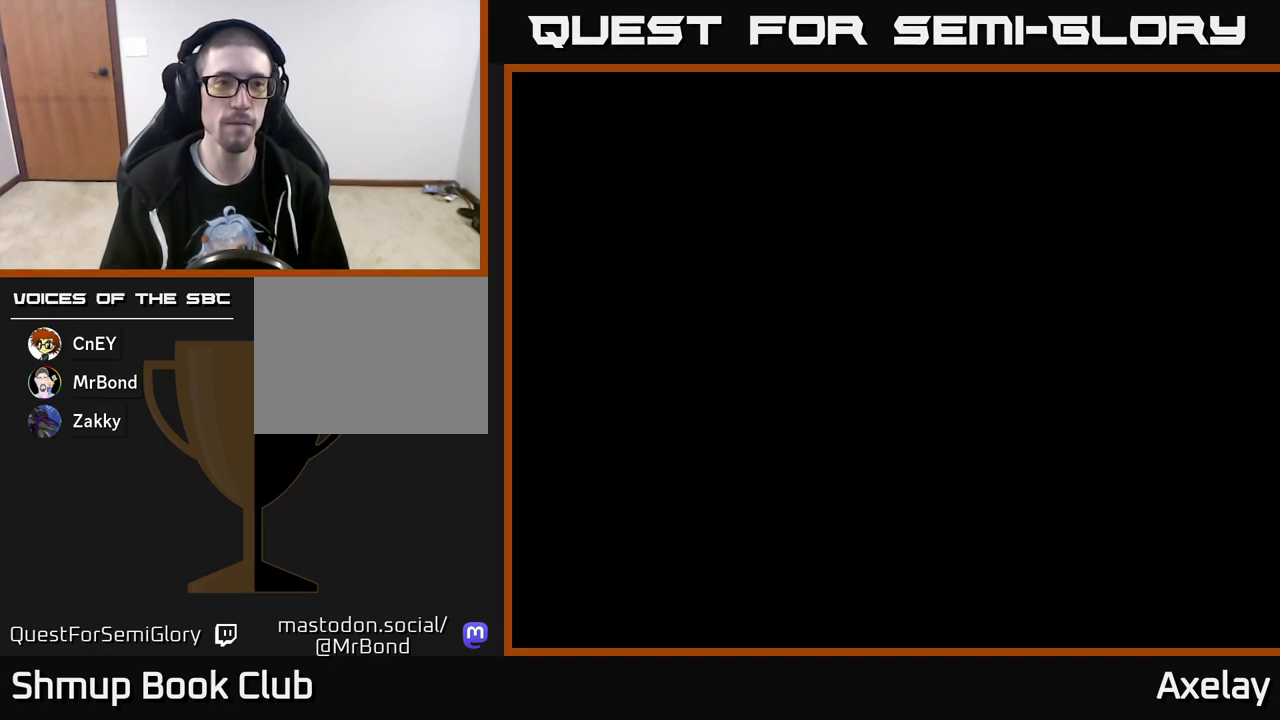
{"buttons": [], "right_stick": "center", "events": []}
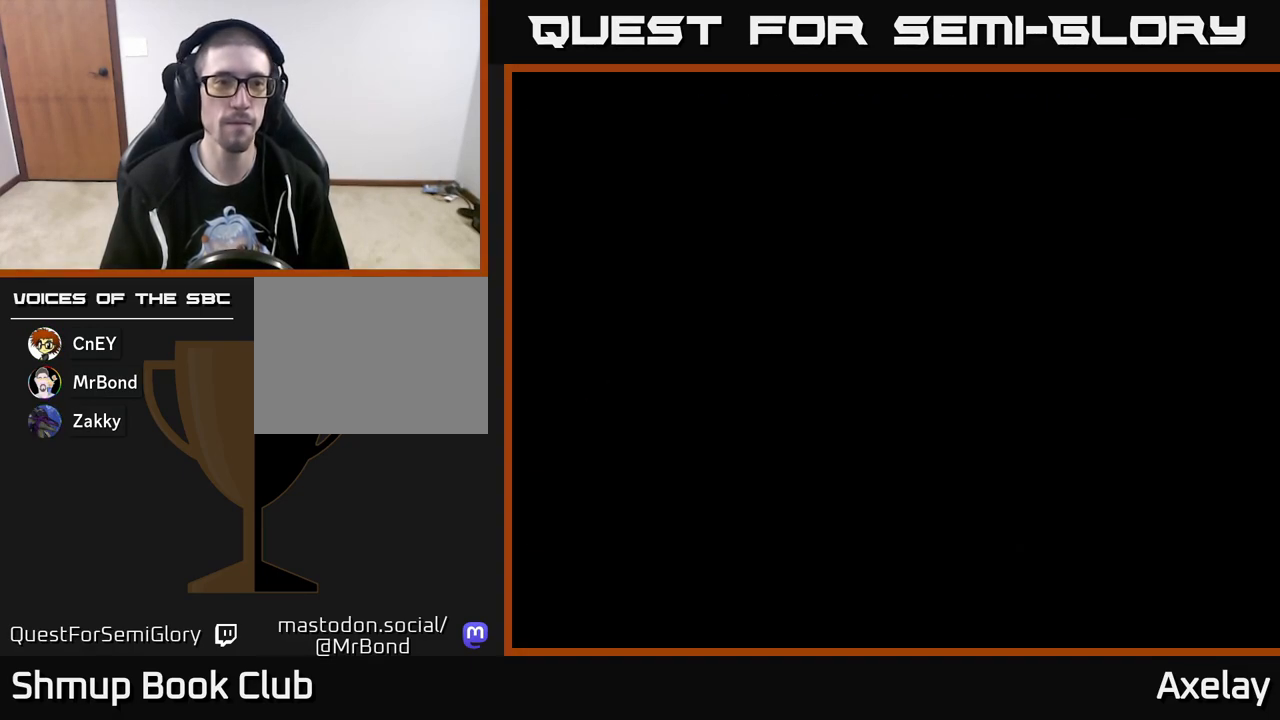
{"buttons": [], "right_stick": "center", "events": []}
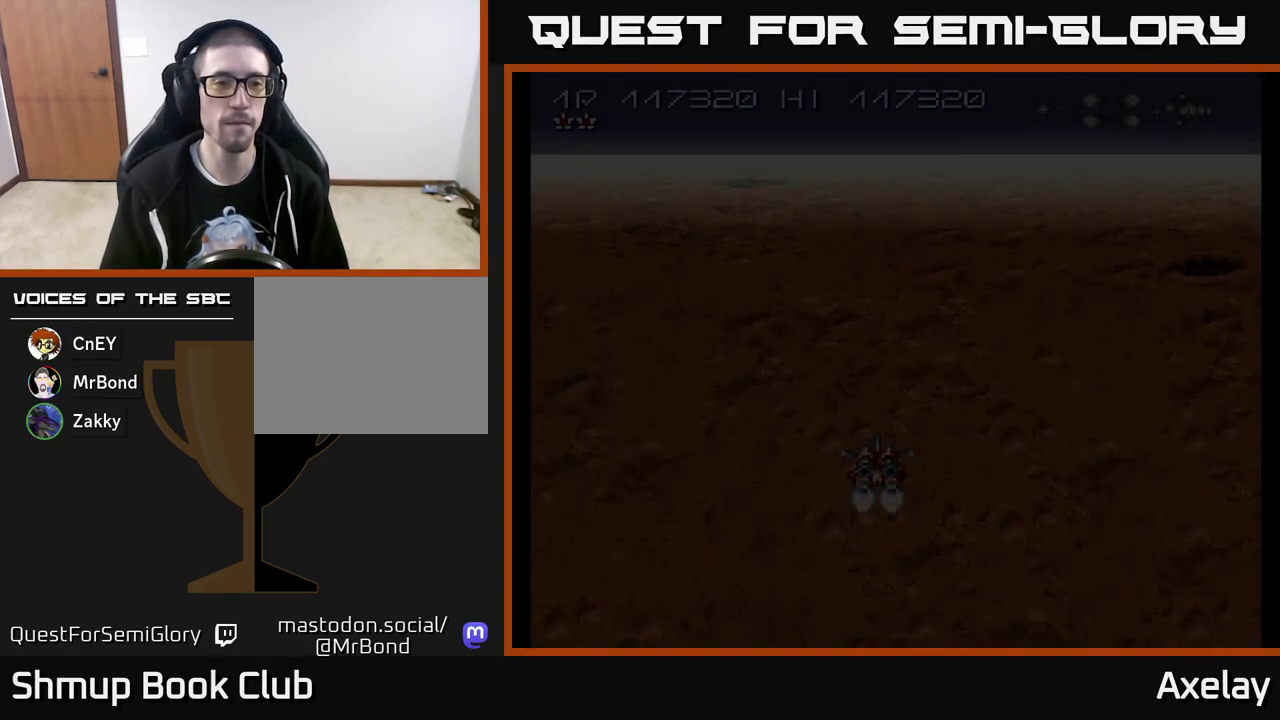
{"buttons": ["A"], "right_stick": "center", "events": [[300, "A", "down"]]}
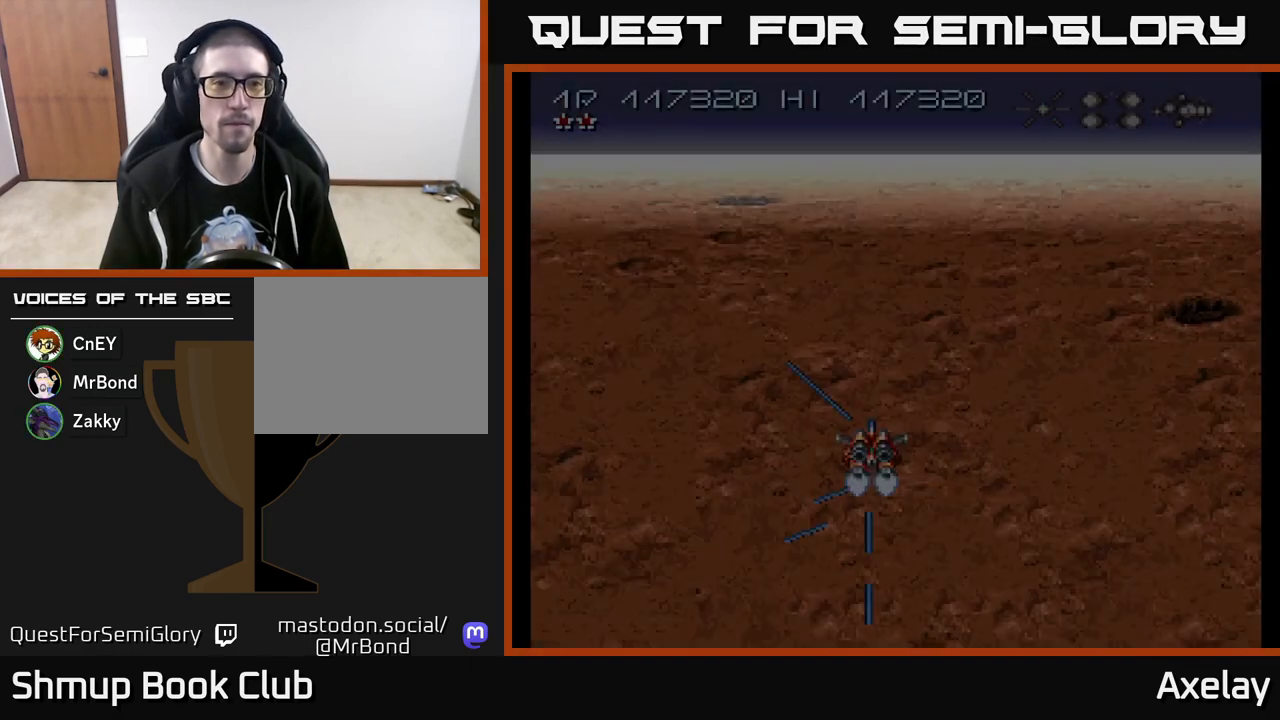
{"buttons": ["A", "DPAD_UP"], "right_stick": "center", "events": [[67, "DPAD_LEFT", "down"], [400, "DPAD_LEFT", "up"], [417, "DPAD_UP", "down"]]}
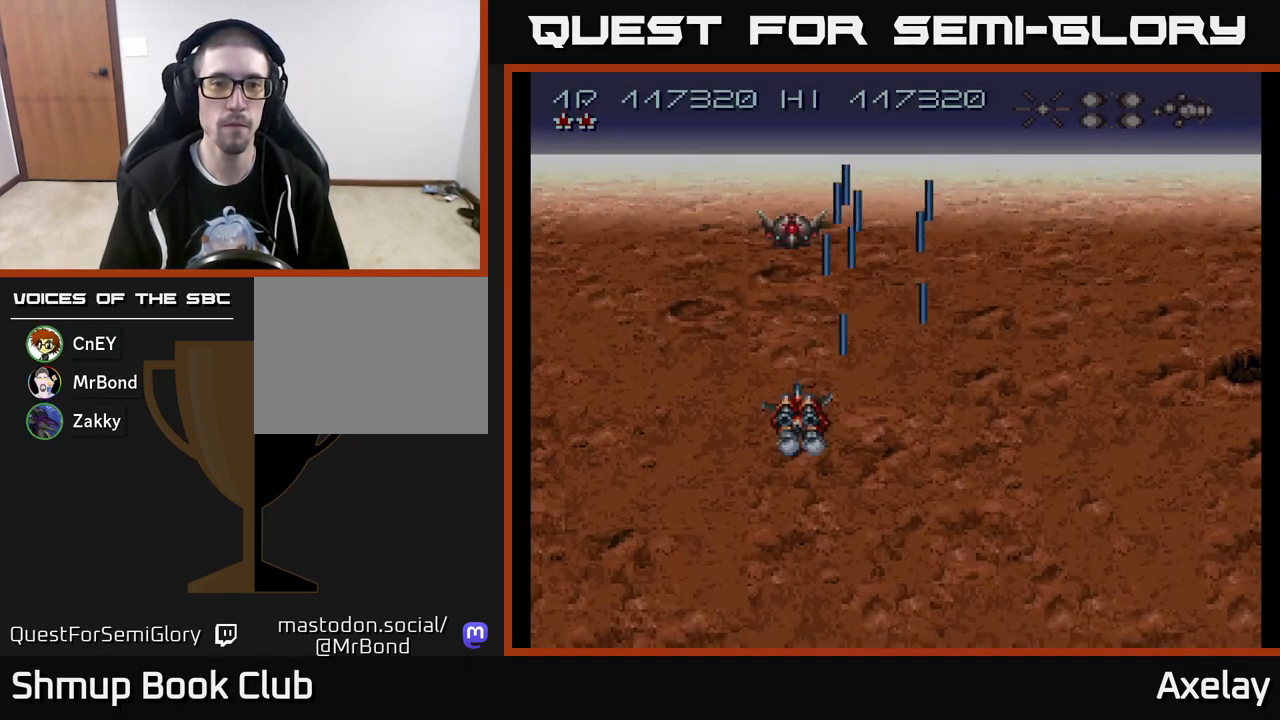
{"buttons": [], "right_stick": "center", "events": [[17, "DPAD_UP", "up"], [33, "A", "up"], [317, "A", "down"], [467, "A", "up"]]}
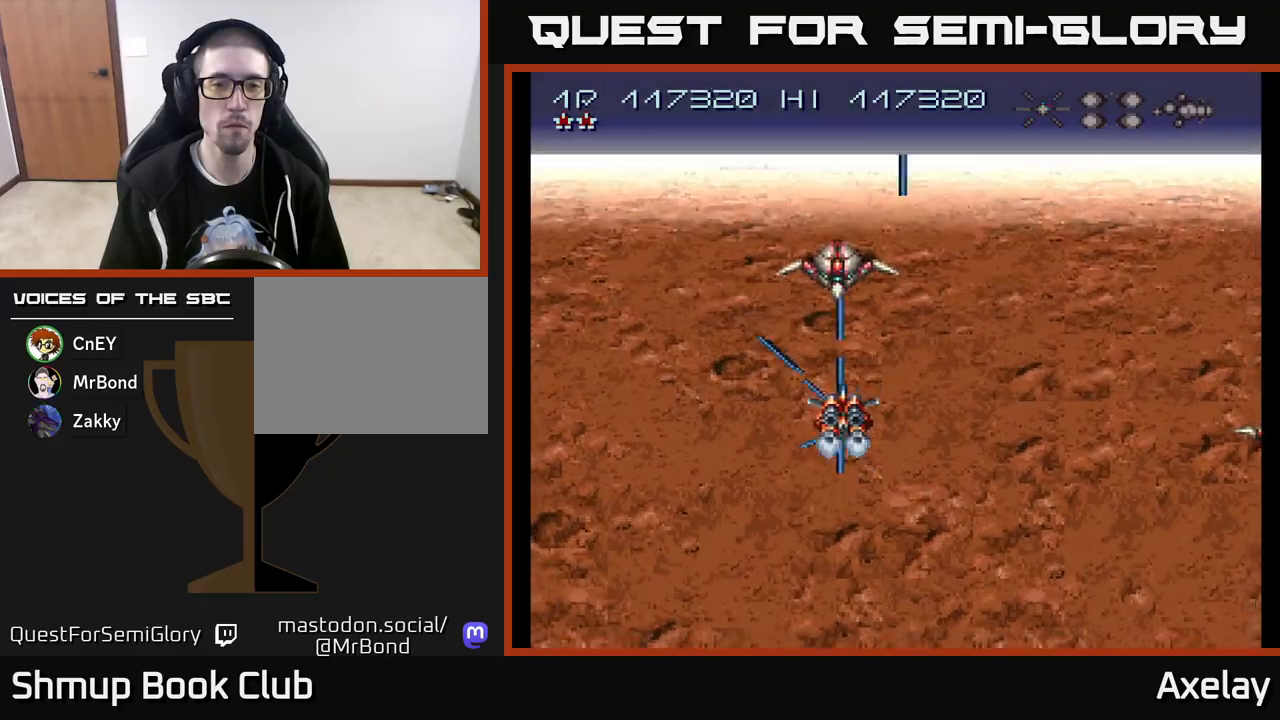
{"buttons": ["A"], "right_stick": "center", "events": [[117, "A", "down"], [233, "A", "up"], [267, "DPAD_DOWN", "down"], [300, "A", "down"], [333, "DPAD_DOWN", "up"], [433, "A", "up"], [483, "A", "down"]]}
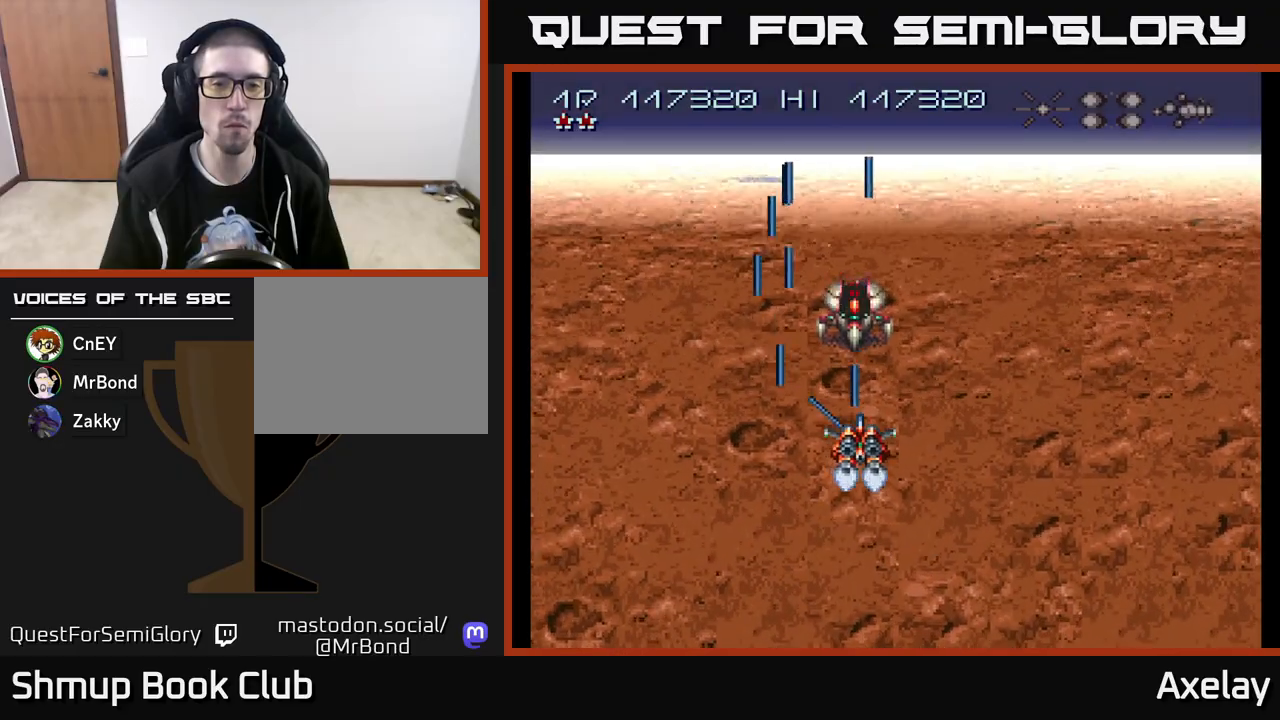
{"buttons": ["A"], "right_stick": "center", "events": [[150, "DPAD_DOWN", "down"], [183, "A", "up"], [183, "DPAD_DOWN", "up"], [233, "A", "down"], [350, "A", "up"], [367, "DPAD_DOWN", "down"], [400, "A", "down"], [500, "DPAD_DOWN", "up"]]}
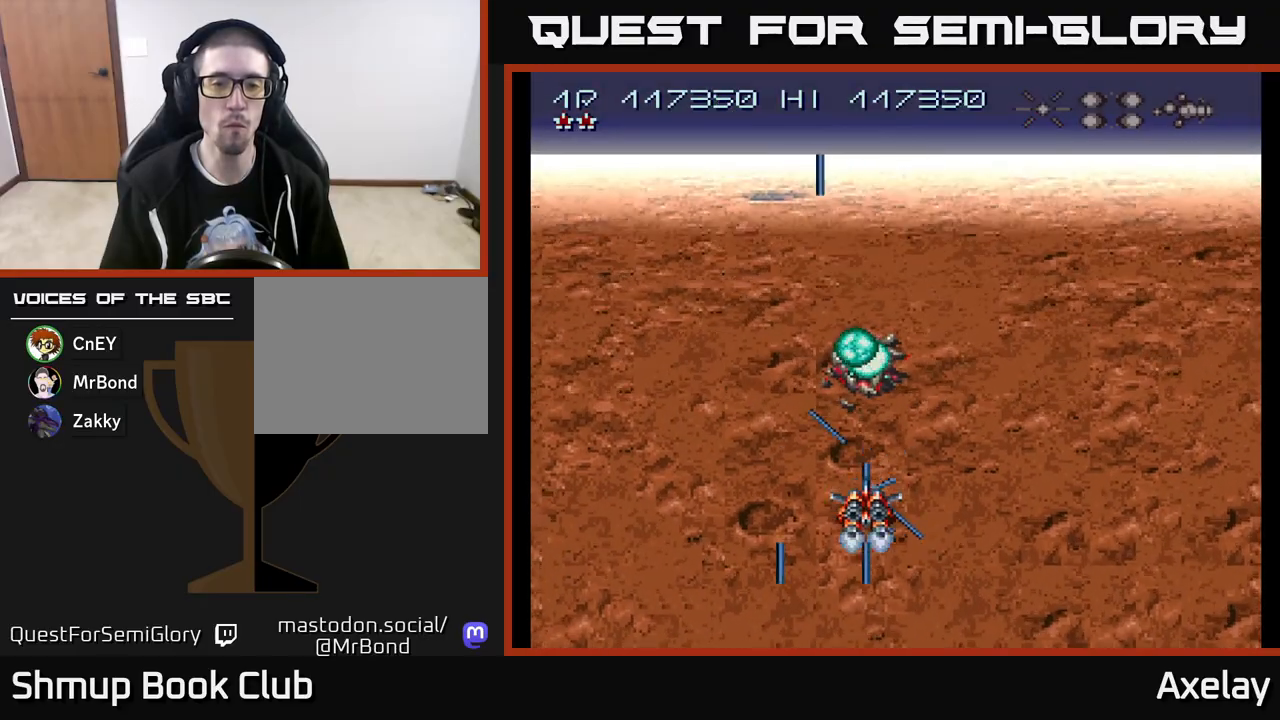
{"buttons": ["A", "DPAD_UP"], "right_stick": "center", "events": [[33, "A", "up"], [83, "A", "down"], [117, "DPAD_DOWN", "down"], [150, "DPAD_RIGHT", "down"], [183, "X", "down"], [200, "DPAD_DOWN", "up"], [367, "X", "up"], [400, "A", "up"], [417, "DPAD_UP", "down"], [433, "DPAD_RIGHT", "up"], [483, "A", "down"]]}
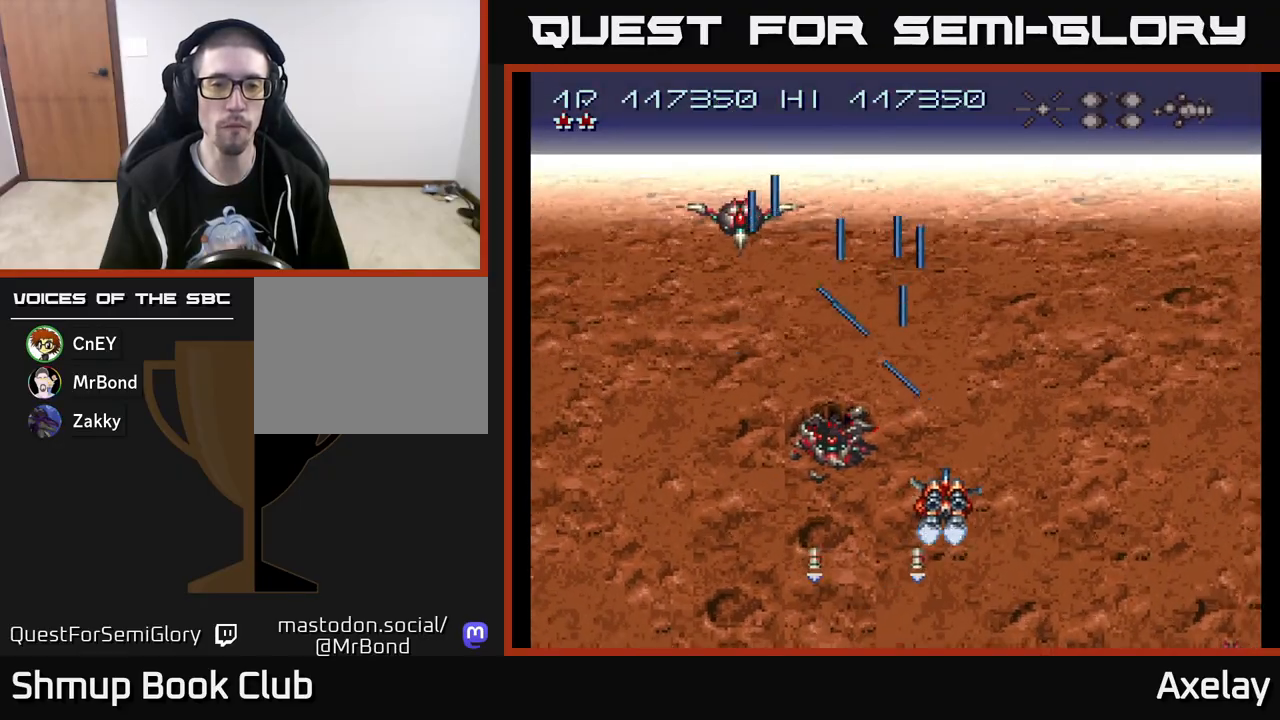
{"buttons": ["A", "DPAD_LEFT"], "right_stick": "center", "events": [[150, "DPAD_LEFT", "down"], [317, "DPAD_UP", "up"]]}
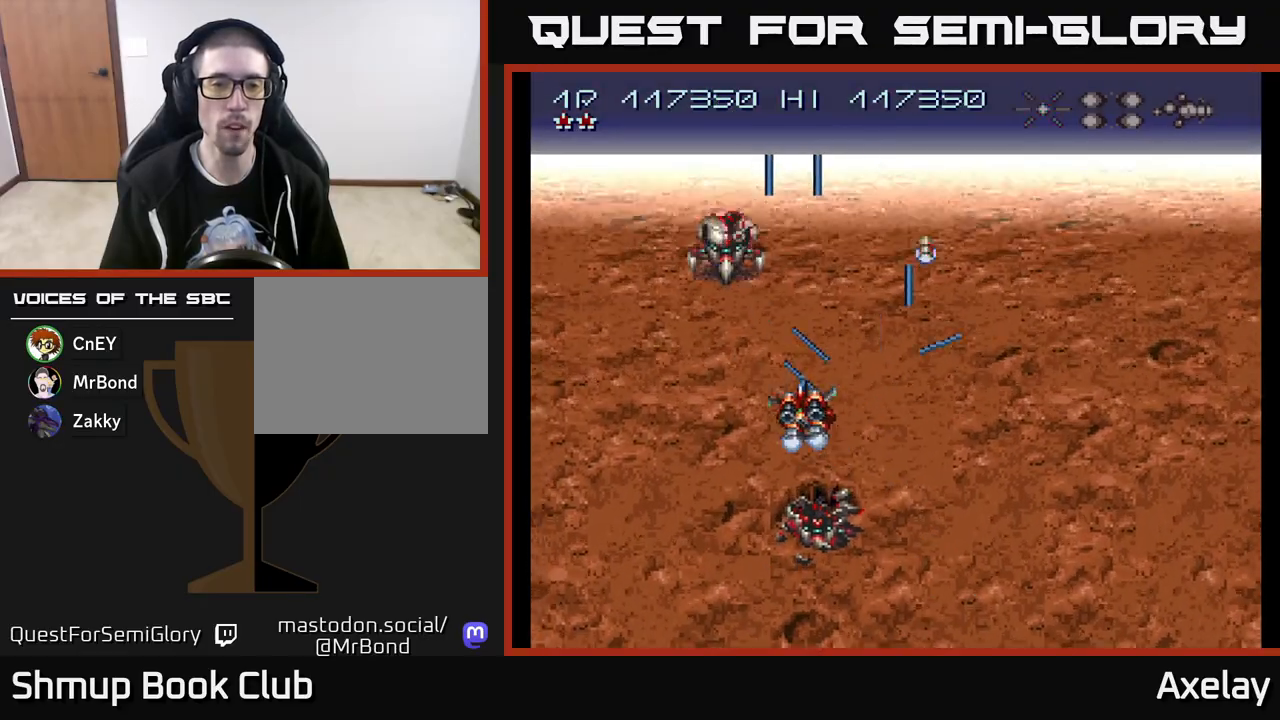
{"buttons": [], "right_stick": "center", "events": [[200, "DPAD_DOWN", "down"], [267, "DPAD_LEFT", "up"], [317, "A", "up"], [350, "DPAD_DOWN", "up"], [383, "A", "down"], [483, "A", "up"]]}
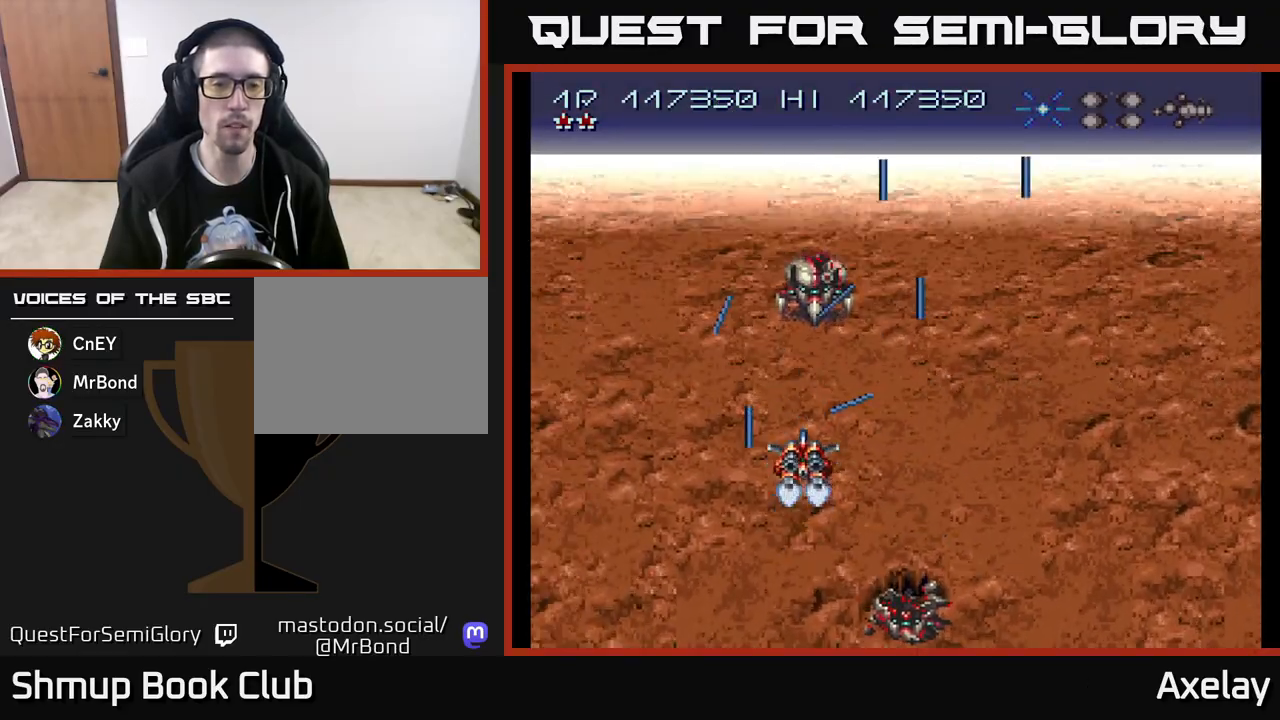
{"buttons": ["A", "DPAD_LEFT"], "right_stick": "center", "events": [[50, "A", "down"], [200, "A", "up"], [250, "A", "down"], [283, "DPAD_DOWN", "down"], [383, "A", "up"], [383, "DPAD_LEFT", "down"], [417, "DPAD_DOWN", "up"], [450, "A", "down"]]}
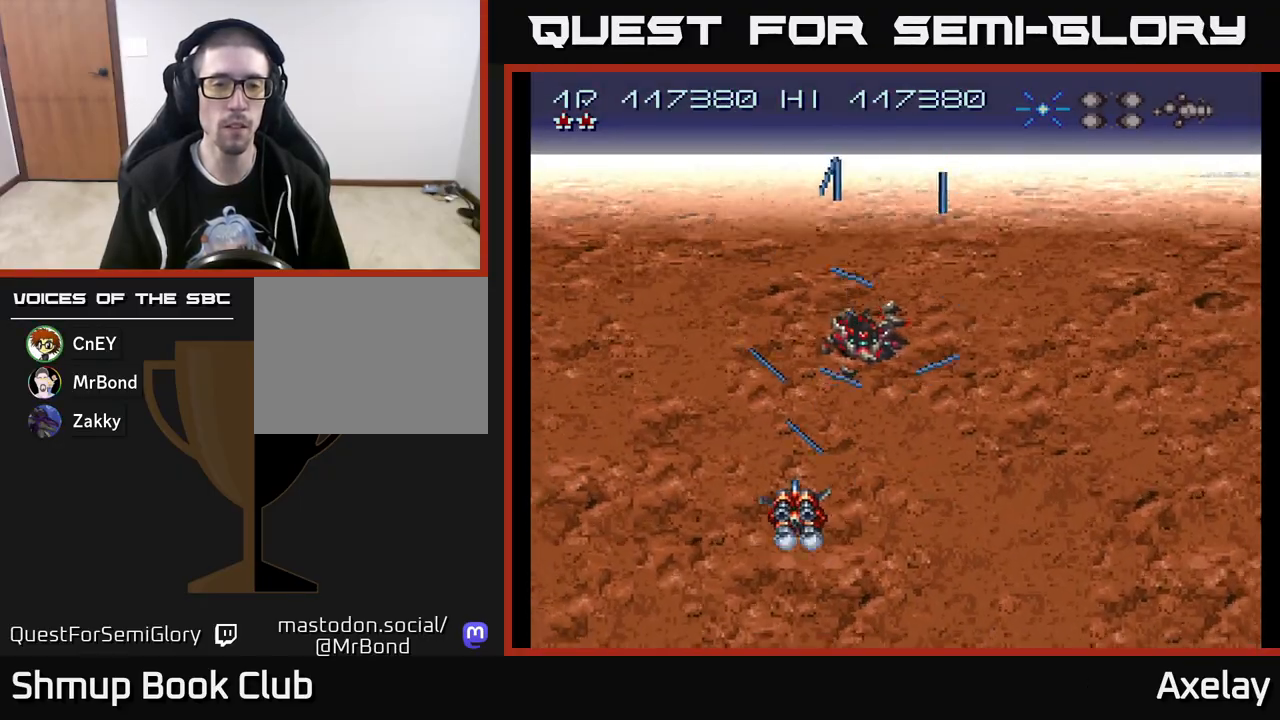
{"buttons": ["A", "X", "DPAD_UP", "DPAD_RIGHT"], "right_stick": "center", "events": [[17, "X", "down"], [167, "X", "up"], [217, "A", "up"], [267, "X", "down"], [283, "A", "down"], [333, "DPAD_UP", "down"], [367, "DPAD_LEFT", "up"], [400, "X", "up"], [417, "A", "up"], [483, "A", "down"], [483, "X", "down"], [500, "DPAD_RIGHT", "down"]]}
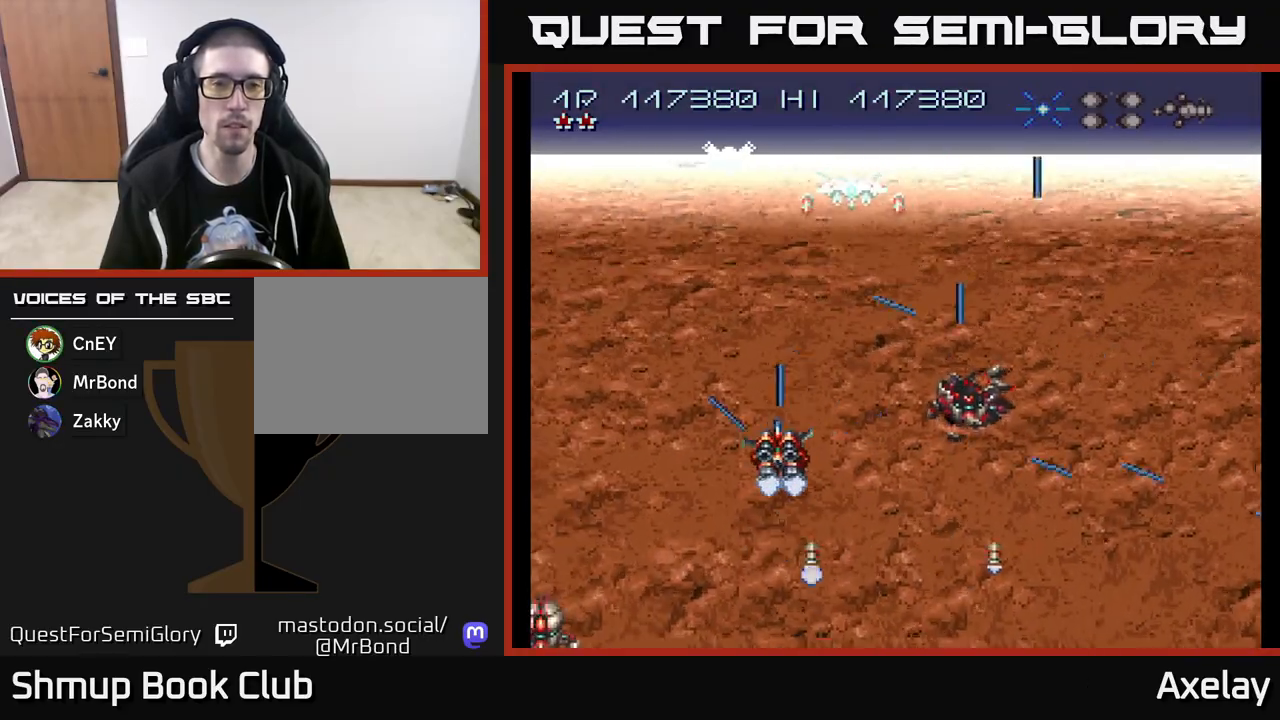
{"buttons": ["A", "X", "DPAD_DOWN", "DPAD_LEFT"], "right_stick": "center"}
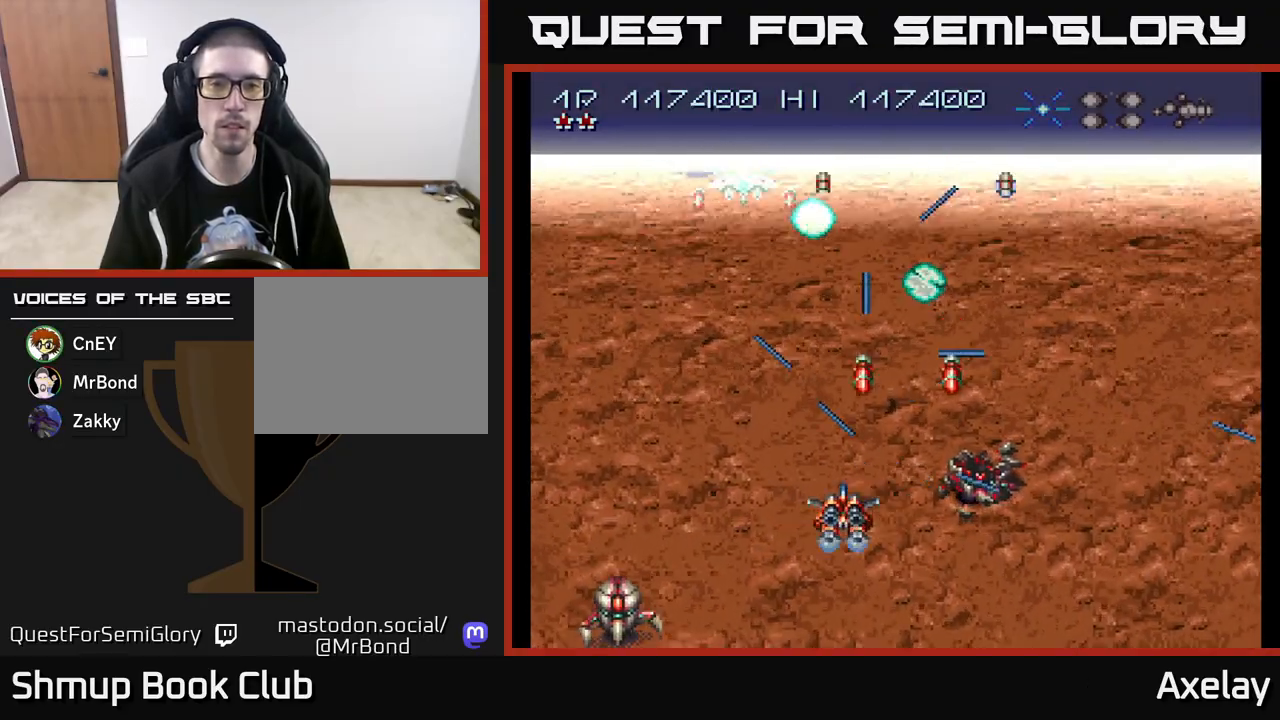
{"buttons": ["X", "DPAD_LEFT"], "right_stick": "center", "events": [[17, "DPAD_DOWN", "up"], [17, "X", "up"], [50, "A", "up"], [117, "A", "down"], [117, "X", "down"], [133, "DPAD_UP", "down"], [233, "X", "up"], [267, "A", "up"], [300, "A", "down"], [317, "X", "down"], [417, "DPAD_UP", "up"], [433, "X", "up"], [450, "A", "up"], [500, "X", "down"]]}
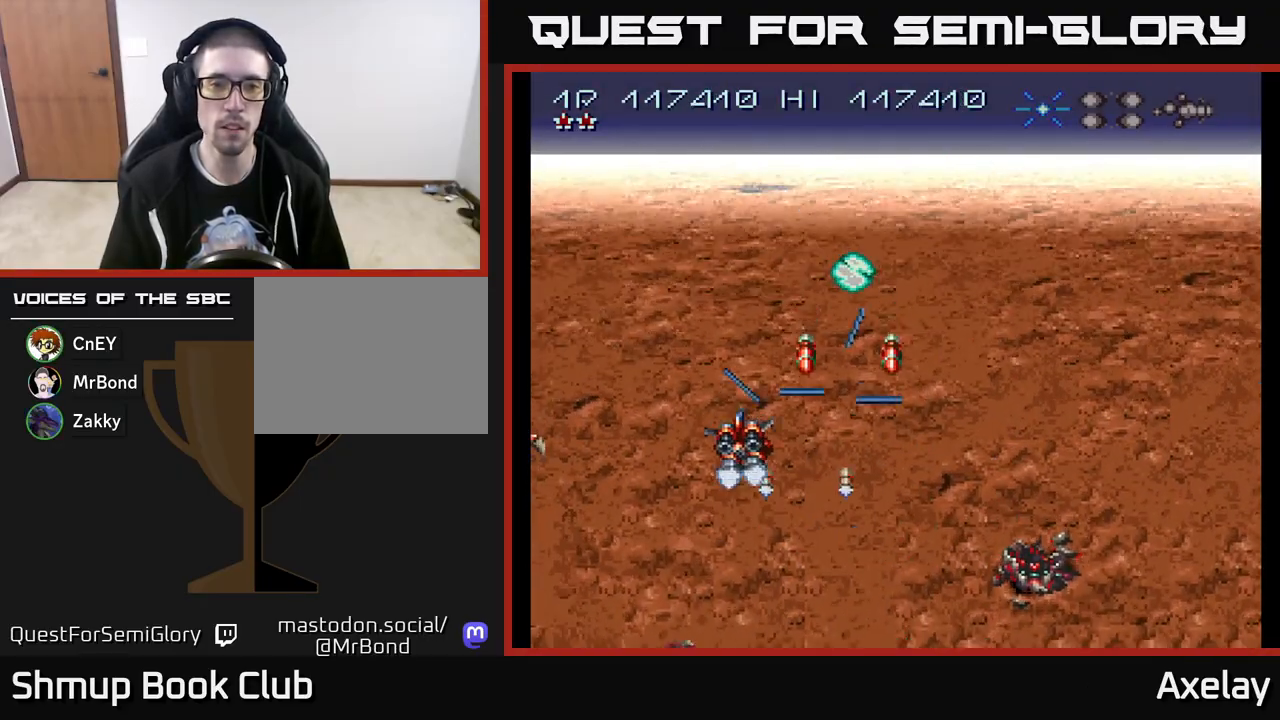
{"buttons": ["A", "X", "DPAD_DOWN"], "right_stick": "center"}
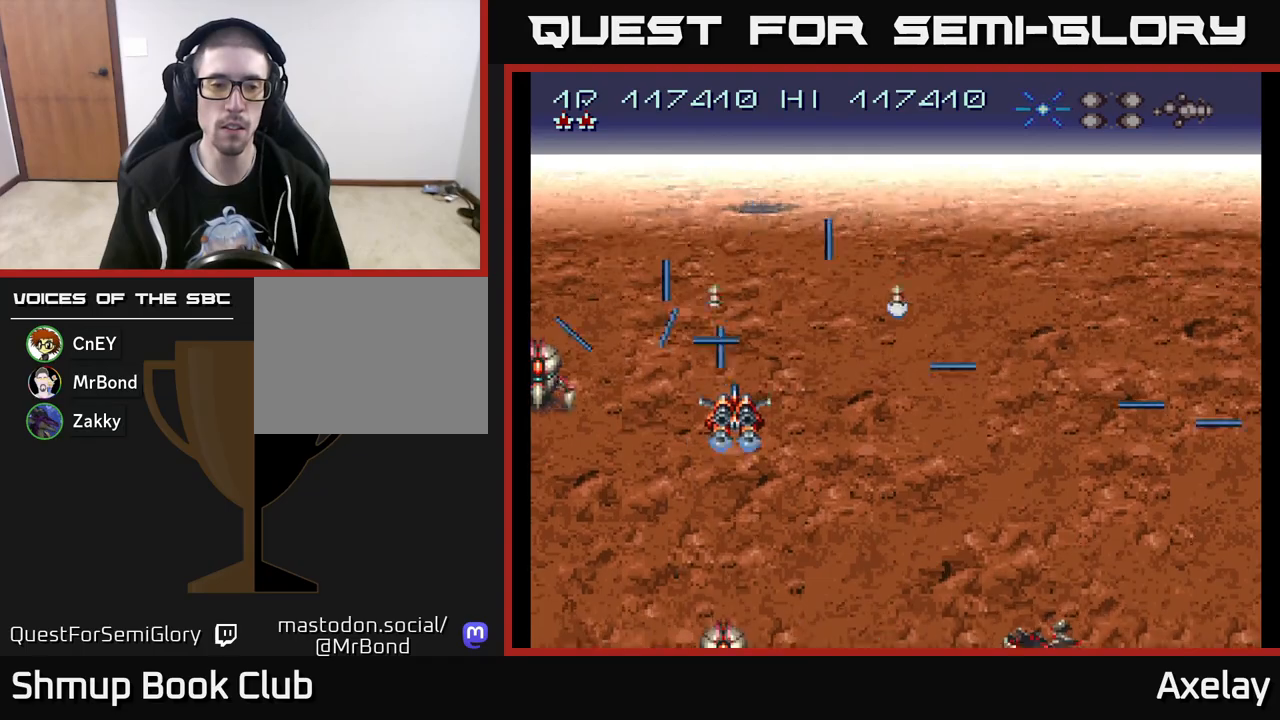
{"buttons": ["A", "X", "DPAD_DOWN"], "right_stick": "center", "events": [[33, "X", "up"], [83, "A", "up"], [83, "DPAD_LEFT", "down"], [133, "A", "down"], [167, "DPAD_DOWN", "up"], [167, "X", "down"], [350, "X", "up"], [433, "A", "up"], [450, "DPAD_DOWN", "down"], [467, "A", "down"], [467, "DPAD_LEFT", "up"], [483, "X", "down"]]}